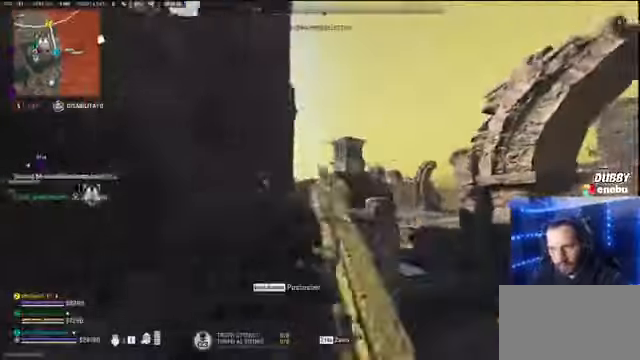
Gameplay with keyboard and mouse; each line is a JSON object with the keys and mouse buttons held at the frame after it. "events" lists presses ("down") and releases ("up") of "1", "2", "3", "4", "5", "a", "alt", "c", "caps_lock", "ctrl", "d", "e", "f", "g", "q", "r", "s", "shift", "space", "t", "tab", "v", "w", "x", "z" and "mouse_wheel" between this image and that frame as [ms after this image, input, new state], when the widget could be followed in between. "mouse_wheel" = the "wheel" button of the "mouse" list. No other keys are recorded. "wheel" means that the mouse wheel is clicked or scrolled. Not read: mouse_move.
{"keys": ["a"], "mouse": [], "events": [[33, "a", "down"], [100, "d", "up"], [133, "d", "down"], [233, "d", "up"]]}
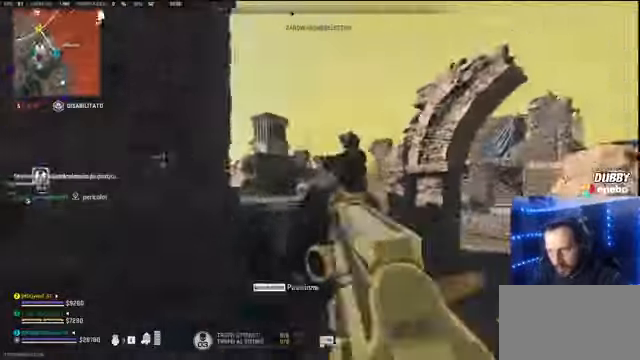
{"keys": ["a", "d"], "mouse": [], "events": [[166, "d", "down"], [200, "s", "down"], [300, "s", "up"], [333, "d", "up"], [400, "d", "down"]]}
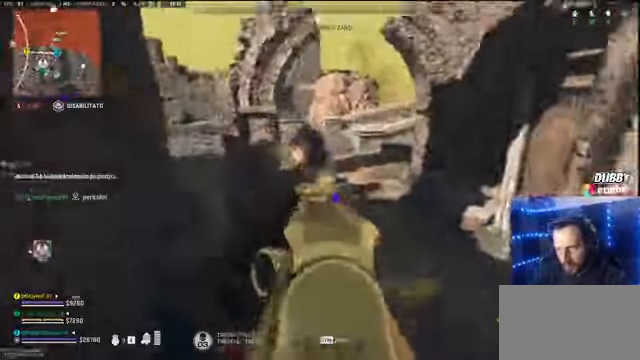
{"keys": ["d"], "mouse": [], "events": [[66, "a", "up"], [300, "a", "down"], [300, "space", "down"], [433, "a", "up"], [433, "space", "up"]]}
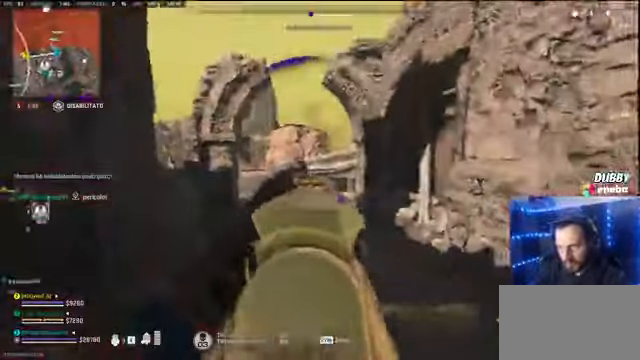
{"keys": ["a"], "mouse": [], "events": [[33, "d", "up"], [33, "w", "down"], [100, "d", "down"], [133, "w", "up"], [433, "a", "down"], [466, "d", "up"]]}
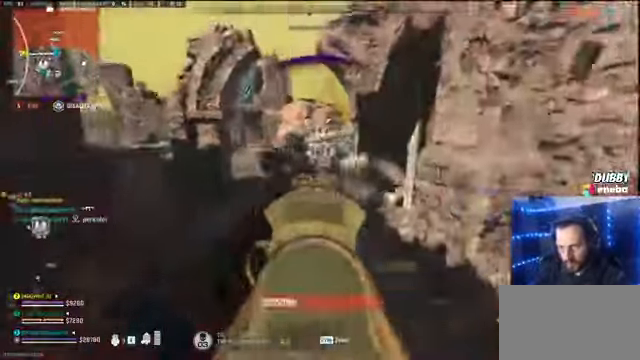
{"keys": ["shift", "w"], "mouse": [], "events": [[100, "w", "down"], [166, "a", "up"], [233, "shift", "down"]]}